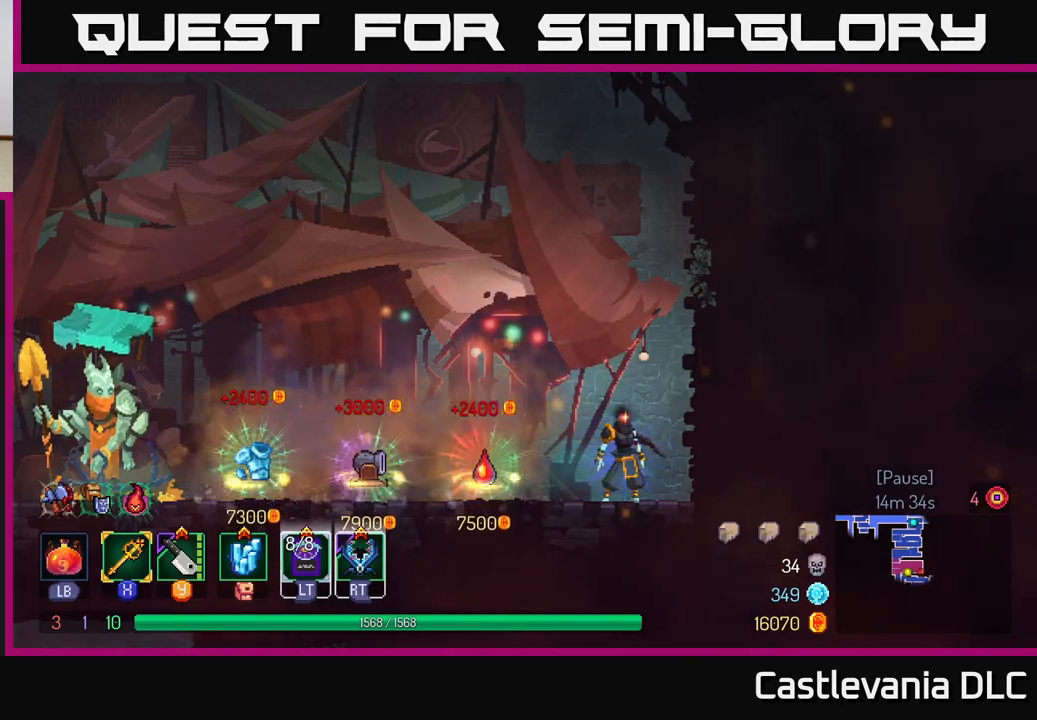
Gameplay with a controller (Xbox layout); each line is a JSON object with the inputs held at the frame after it. "events" lists button and stick changes between this image and that frame as [ms after this image, input, new state], when the widget could be followed in between.
{"buttons": ["B"], "left_stick": "left", "right_stick": "center", "events": [[83, "left_stick", "left"], [333, "B", "down"]]}
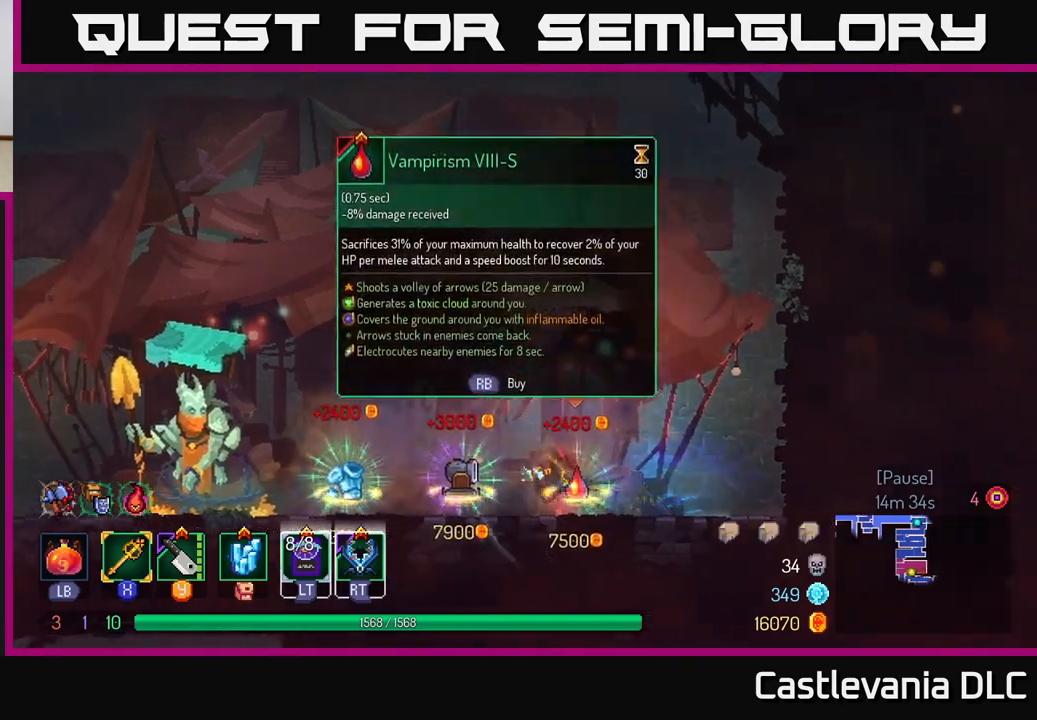
{"buttons": [], "left_stick": "left", "right_stick": "center", "events": [[17, "B", "up"], [233, "A", "down"], [333, "A", "up"]]}
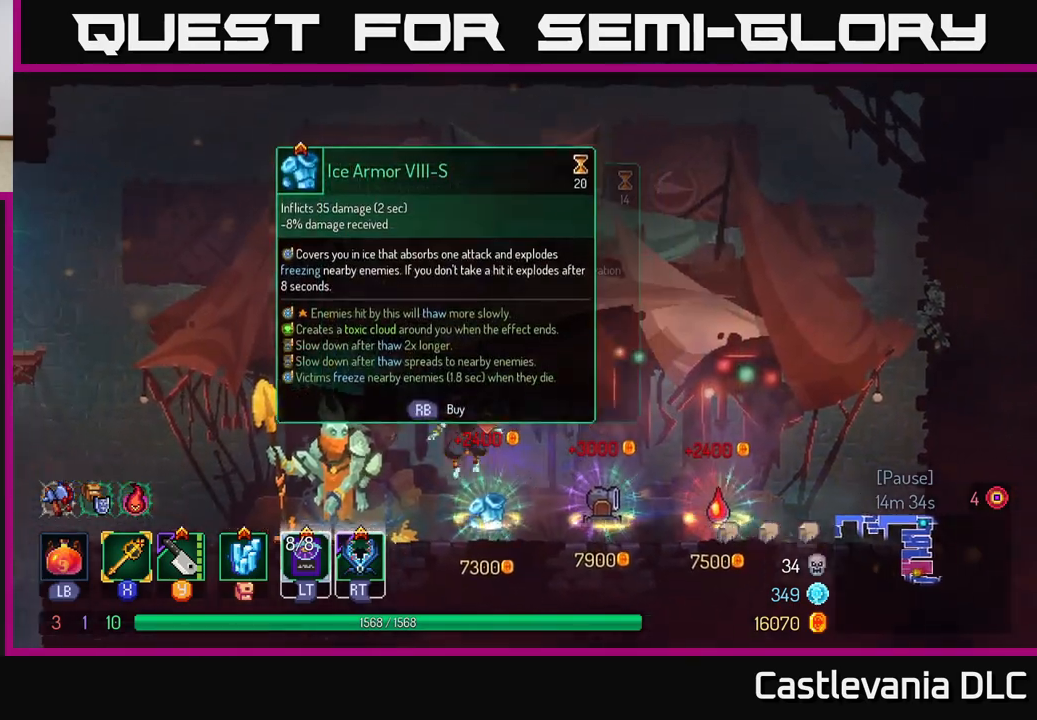
{"buttons": [], "left_stick": "left", "right_stick": "down", "events": [[217, "B", "down"], [367, "B", "up"], [467, "right_stick", "down"]]}
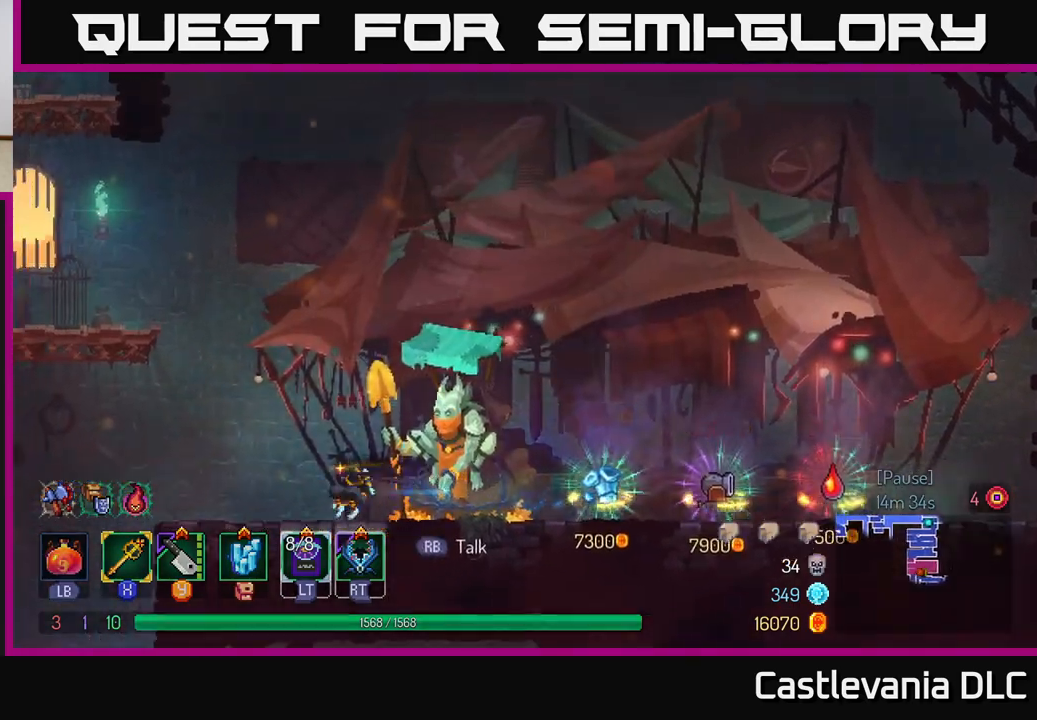
{"buttons": [], "left_stick": "left", "right_stick": "down", "events": []}
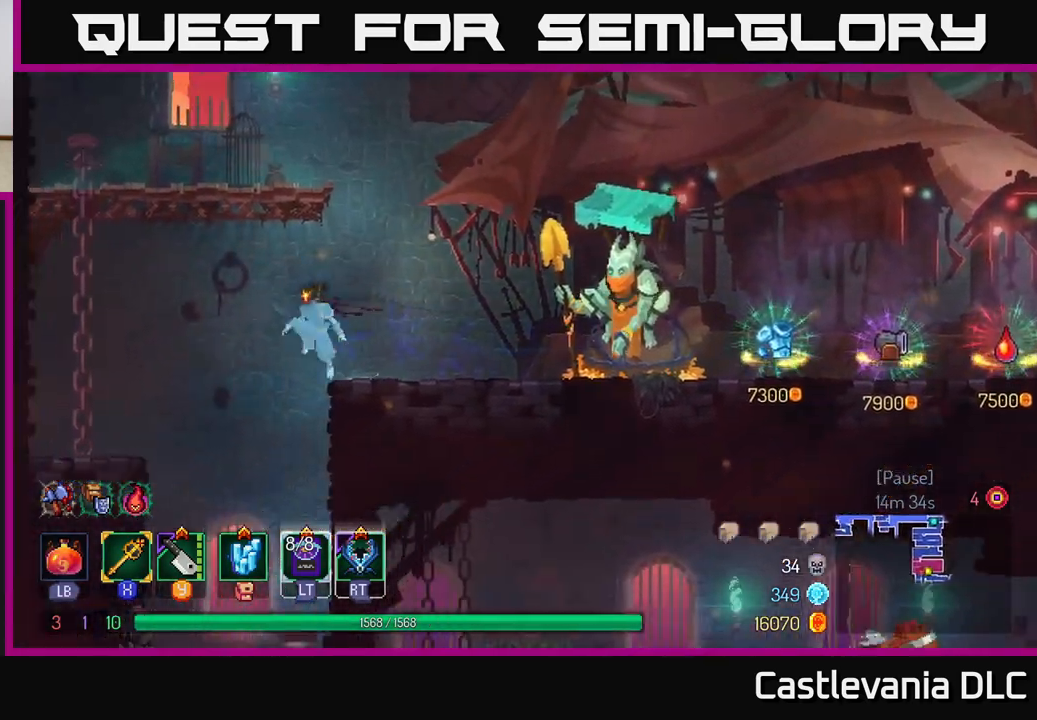
{"buttons": [], "left_stick": "center", "right_stick": "center", "events": [[117, "right_stick", "center"], [183, "A", "down"], [183, "left_stick", "down"], [333, "A", "up"], [417, "left_stick", "center"]]}
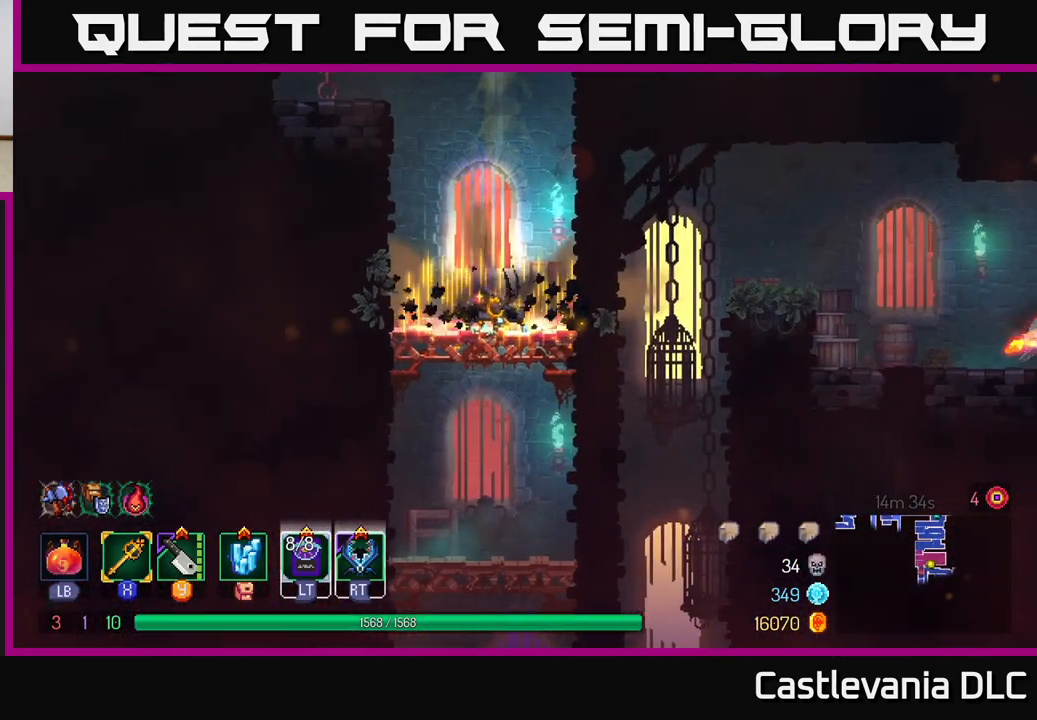
{"buttons": ["A"], "left_stick": "down", "right_stick": "center", "events": [[217, "left_stick", "down"], [283, "A", "down"], [333, "A", "up"], [417, "A", "down"]]}
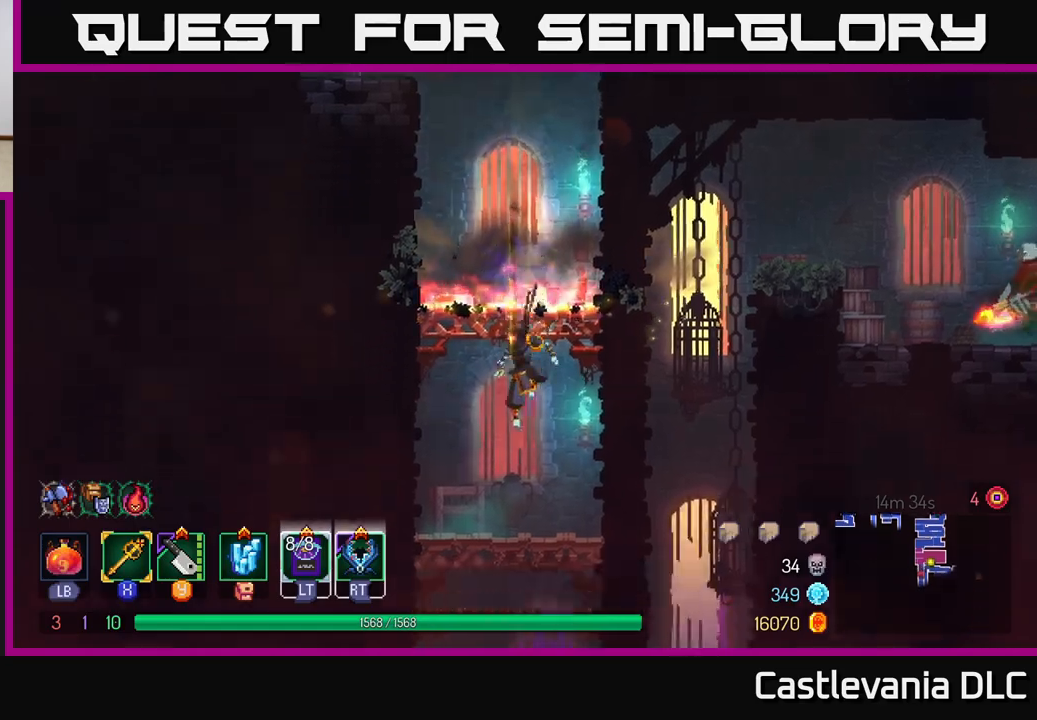
{"buttons": ["A"], "left_stick": "down", "right_stick": "center", "events": [[50, "A", "up"], [433, "A", "down"]]}
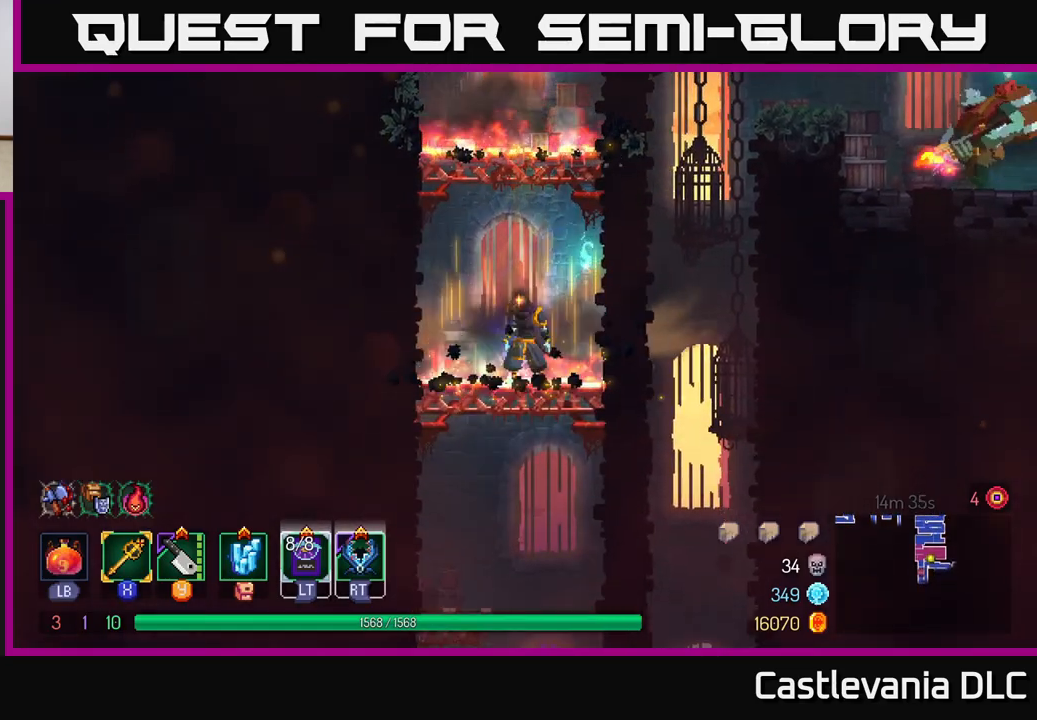
{"buttons": ["B"], "left_stick": "right", "right_stick": "center", "events": [[17, "A", "up"], [100, "A", "down"], [183, "A", "up"], [233, "A", "down"], [350, "A", "up"], [450, "B", "down"], [483, "left_stick", "right"]]}
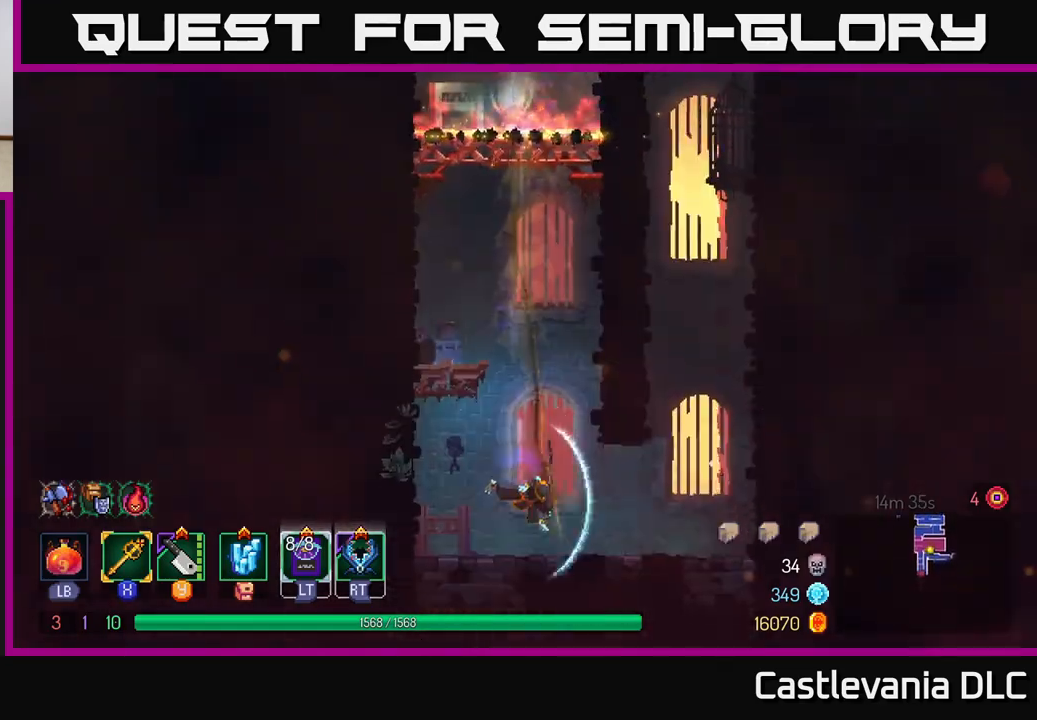
{"buttons": [], "left_stick": "right", "right_stick": "center", "events": [[83, "B", "up"], [300, "A", "down"], [467, "A", "up"]]}
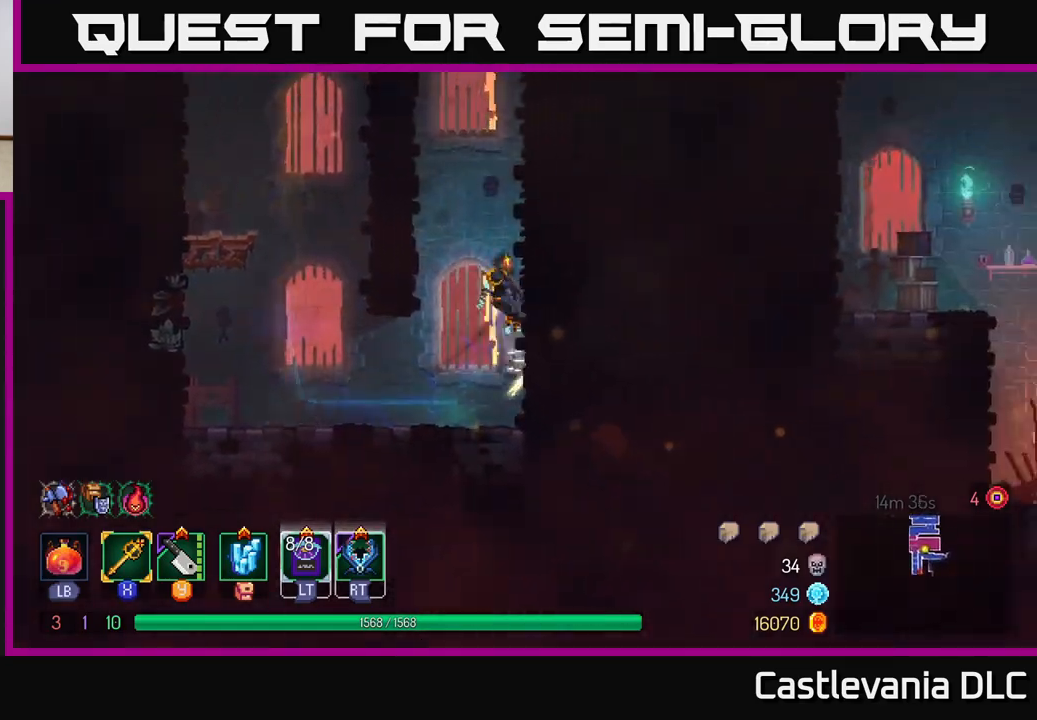
{"buttons": ["A"], "left_stick": "right", "right_stick": "center", "events": [[150, "left_stick", "left"], [167, "A", "down"], [333, "A", "up"], [417, "left_stick", "right"], [483, "A", "down"]]}
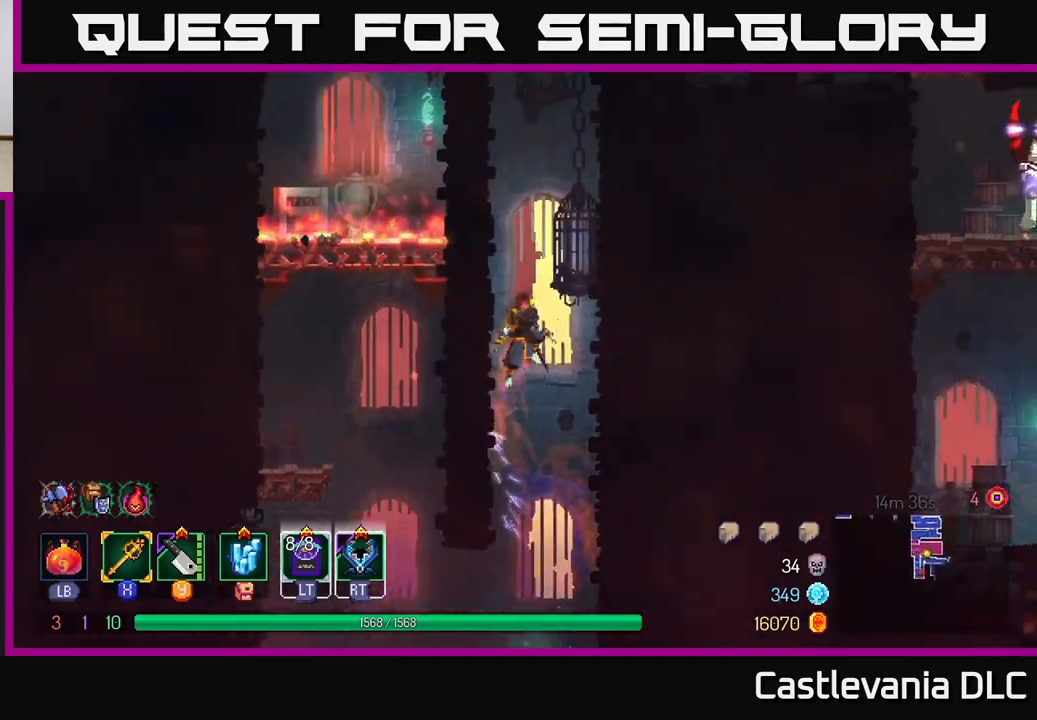
{"buttons": [], "left_stick": "left", "right_stick": "center", "events": [[167, "A", "up"], [250, "left_stick", "left"], [300, "A", "down"], [483, "A", "up"]]}
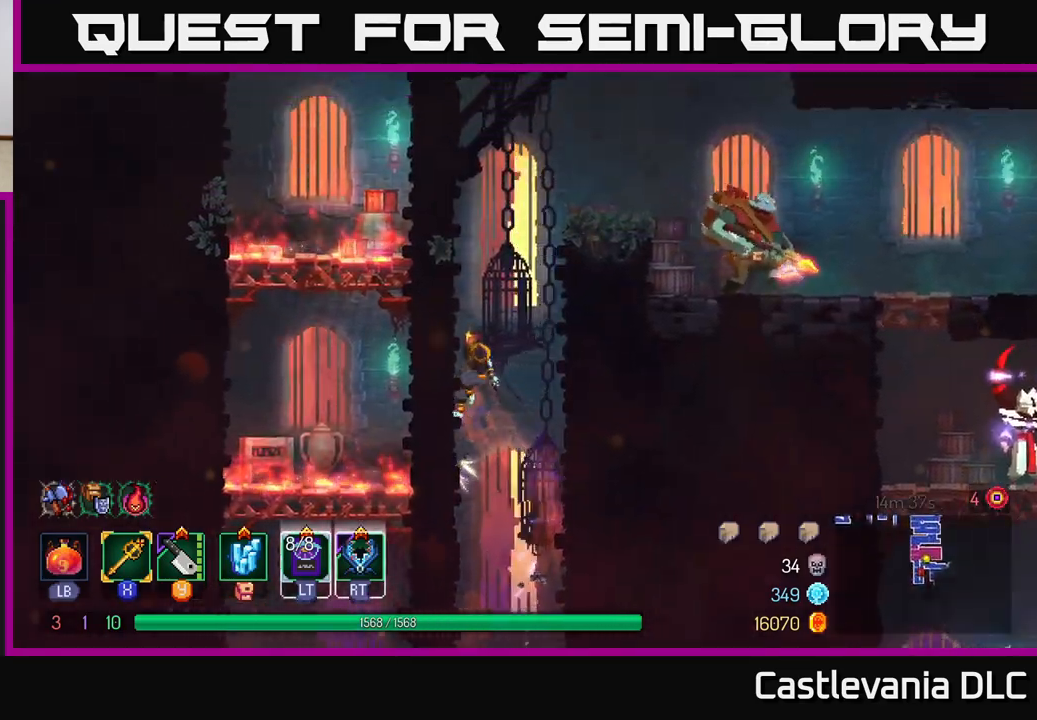
{"buttons": ["B"], "left_stick": "right", "right_stick": "center", "events": [[67, "left_stick", "right"], [117, "A", "down"], [283, "A", "up"], [400, "B", "down"]]}
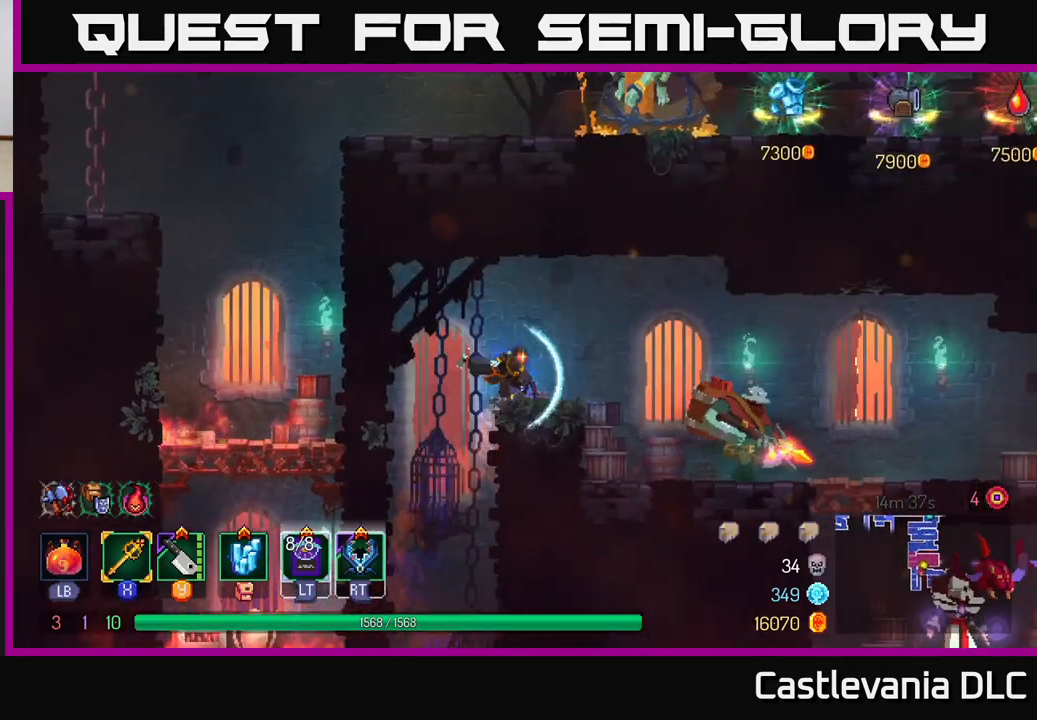
{"buttons": [], "left_stick": "right", "right_stick": "center", "events": [[17, "B", "up"], [333, "X", "down"], [433, "X", "up"]]}
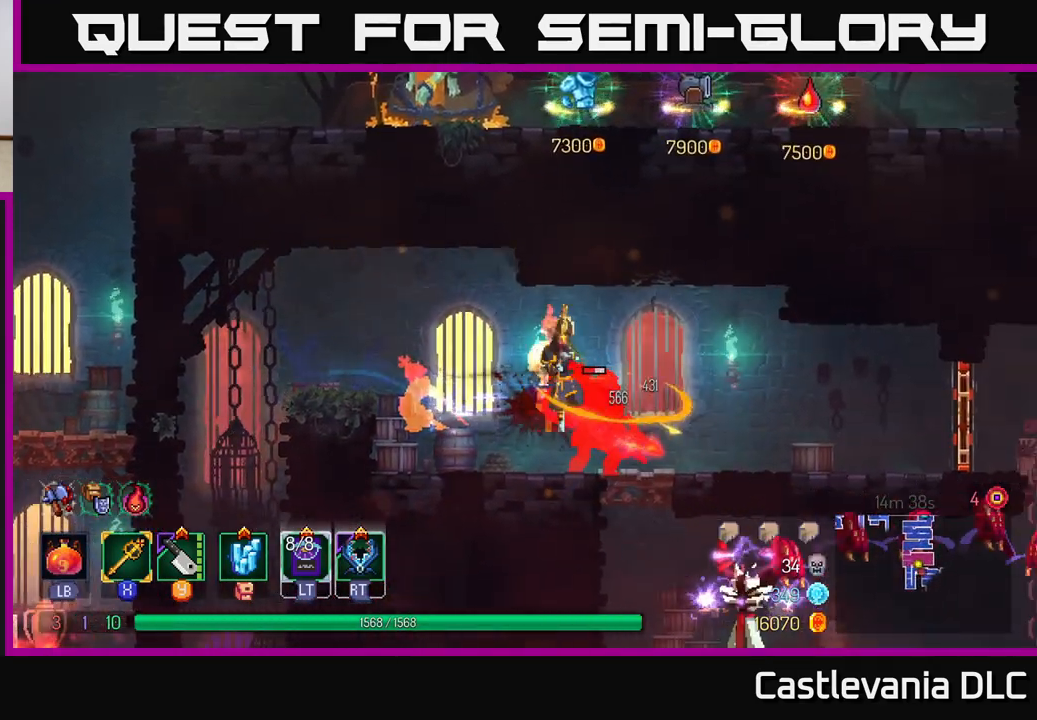
{"buttons": [], "left_stick": "right", "right_stick": "center", "events": [[133, "left_stick", "center"], [450, "left_stick", "right"]]}
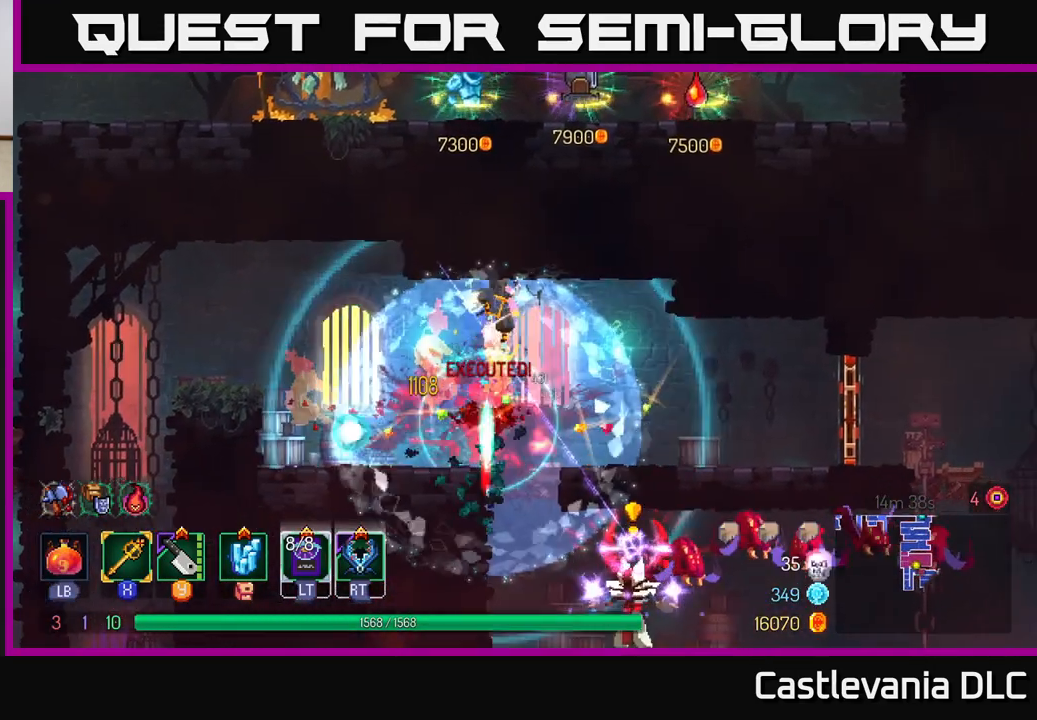
{"buttons": [], "left_stick": "right", "right_stick": "center", "events": []}
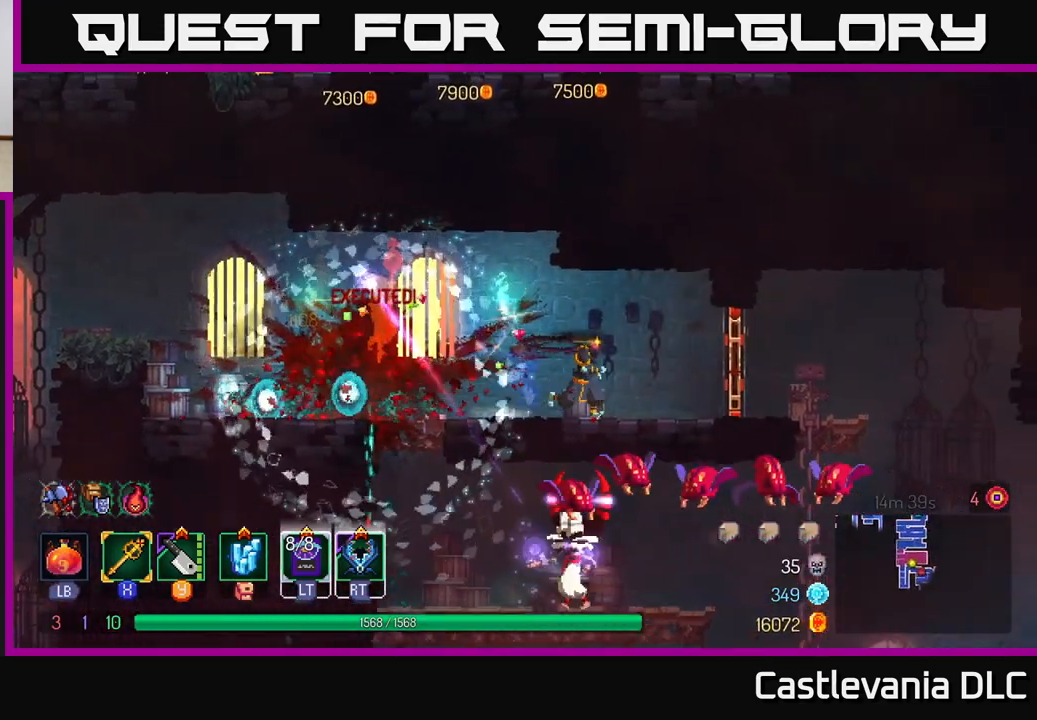
{"buttons": [], "left_stick": "left", "right_stick": "center", "events": [[100, "left_stick", "left"]]}
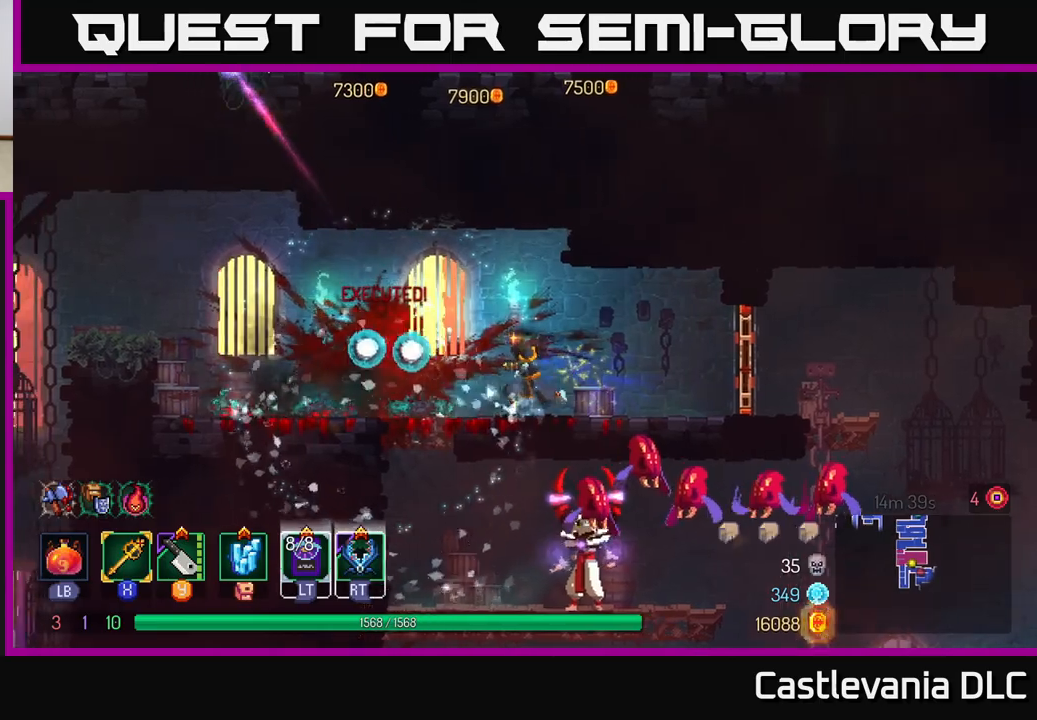
{"buttons": [], "left_stick": "down", "right_stick": "center", "events": [[350, "A", "down"], [350, "left_stick", "down"], [433, "A", "up"]]}
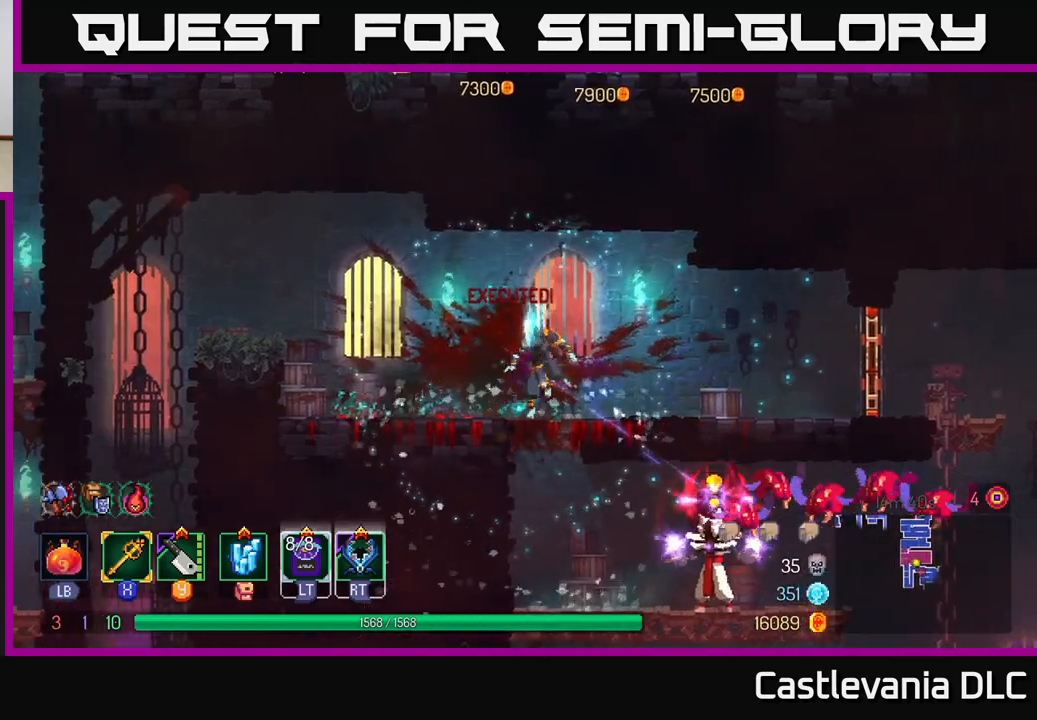
{"buttons": ["Y"], "left_stick": "right", "right_stick": "center", "events": [[17, "left_stick", "center"], [367, "left_stick", "right"], [467, "Y", "down"]]}
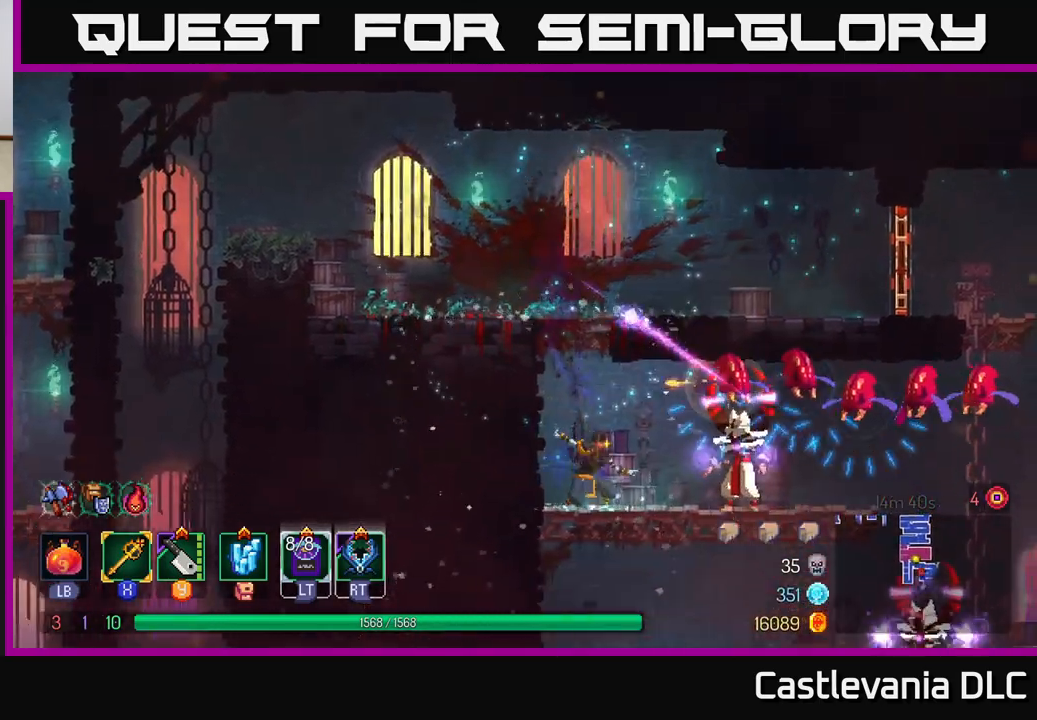
{"buttons": [], "left_stick": "right", "right_stick": "center", "events": [[50, "Y", "up"], [300, "X", "down"], [400, "X", "up"]]}
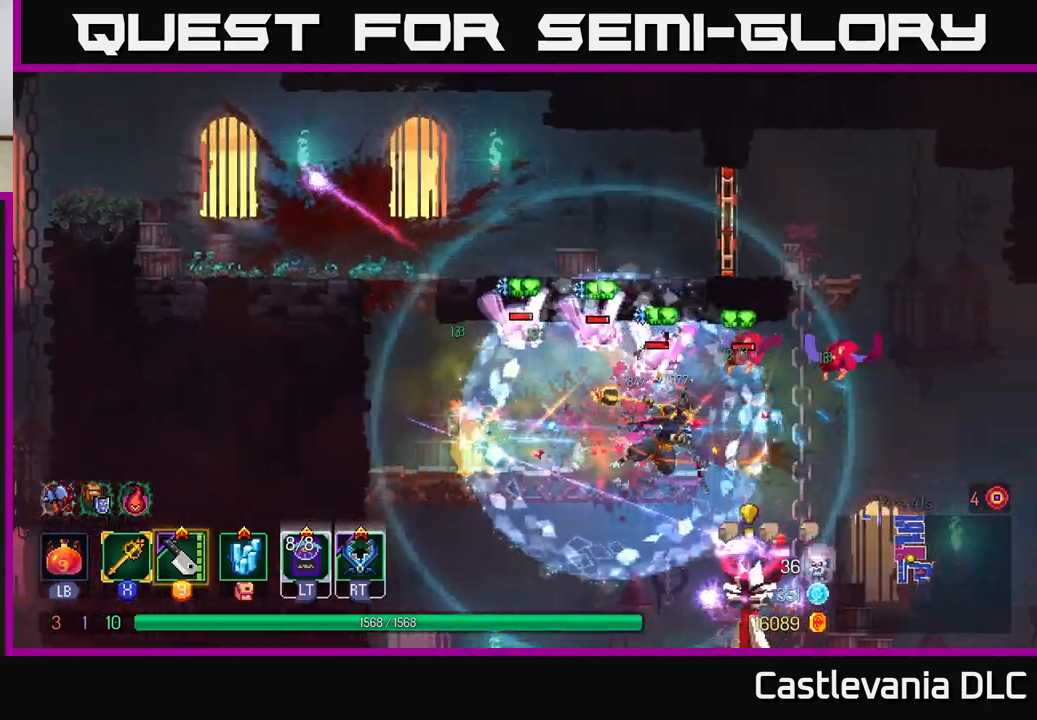
{"buttons": ["A"], "left_stick": "right", "right_stick": "center", "events": [[317, "B", "down"], [383, "B", "up"], [500, "A", "down"]]}
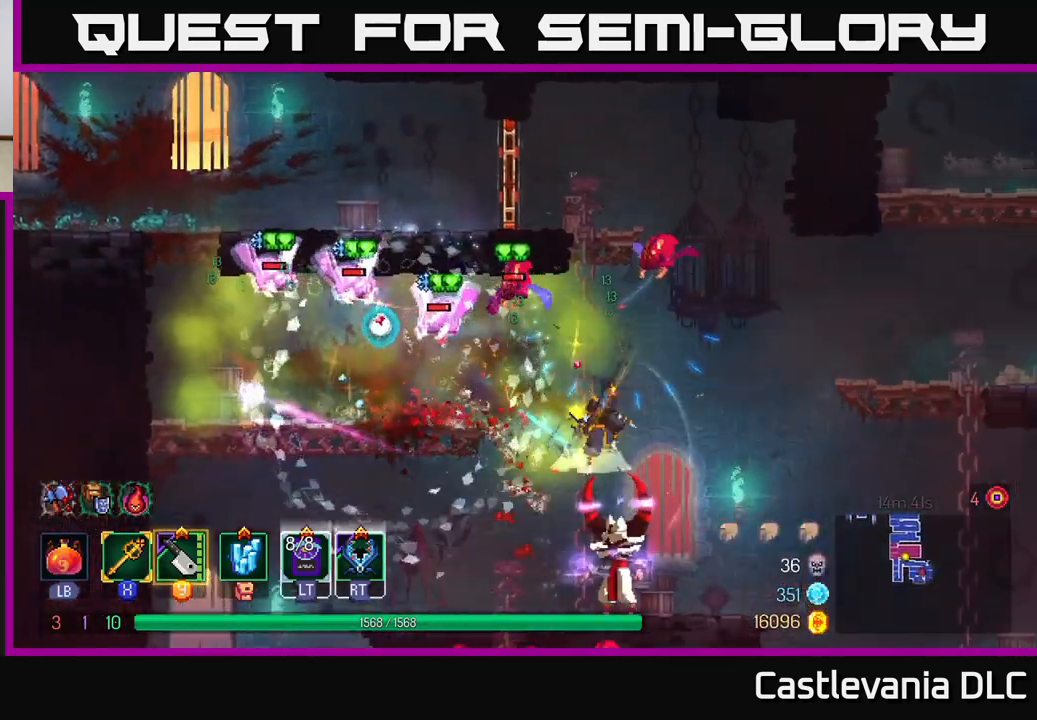
{"buttons": [], "left_stick": "left", "right_stick": "center", "events": [[117, "A", "up"], [483, "left_stick", "left"]]}
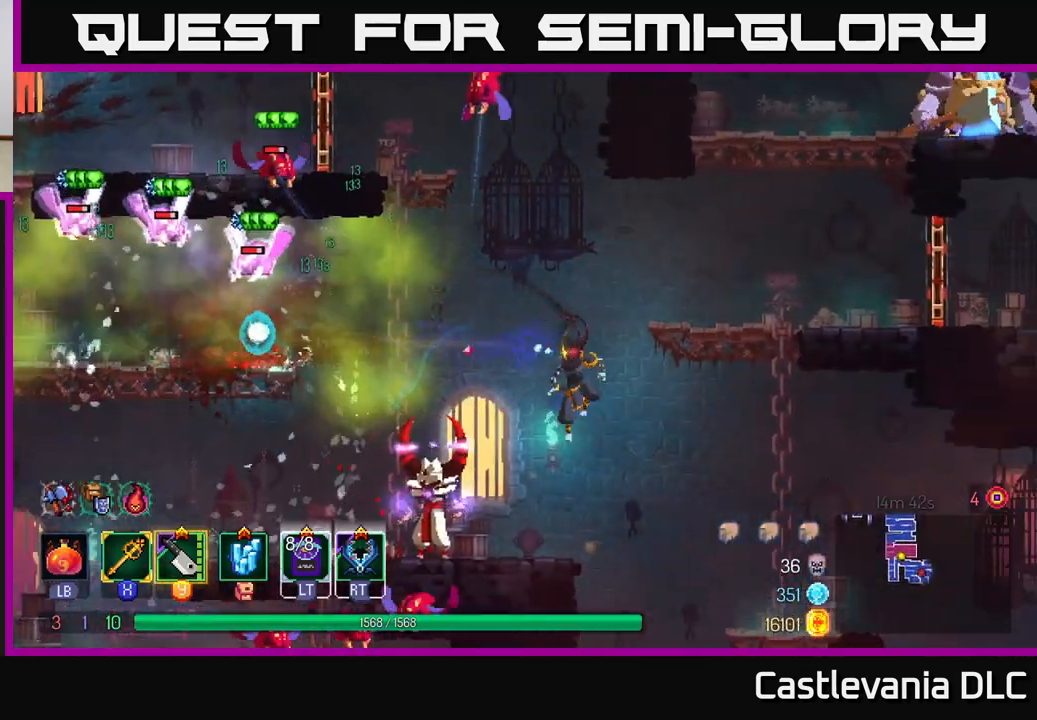
{"buttons": [], "left_stick": "center", "right_stick": "center", "events": [[250, "X", "down"], [350, "X", "up"], [467, "left_stick", "center"]]}
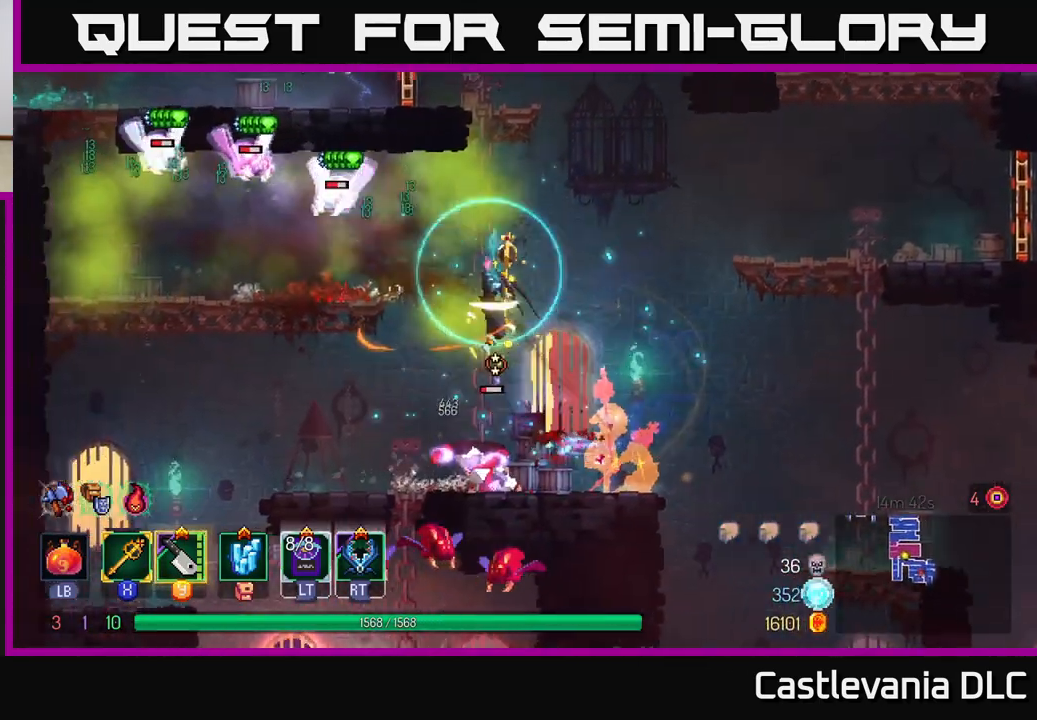
{"buttons": [], "left_stick": "left", "right_stick": "center", "events": [[17, "left_stick", "right"], [200, "left_stick", "center"], [267, "left_stick", "left"], [367, "left_stick", "center"], [433, "left_stick", "left"]]}
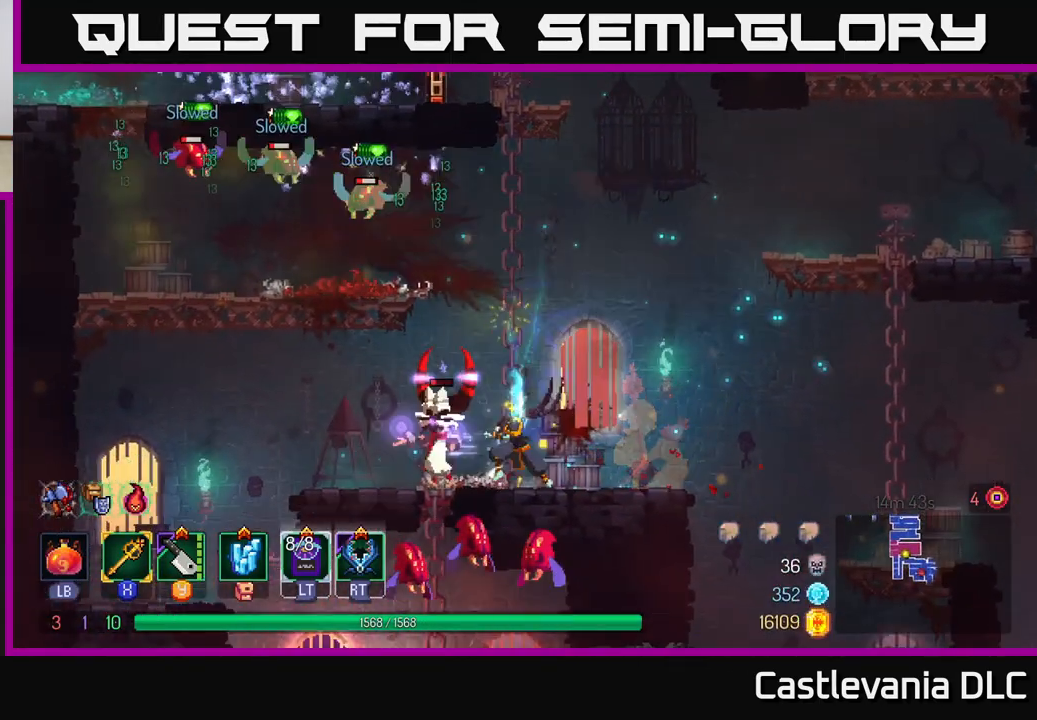
{"buttons": [], "left_stick": "left", "right_stick": "center", "events": [[83, "left_stick", "right"], [350, "left_stick", "left"], [400, "Y", "down"], [467, "Y", "up"]]}
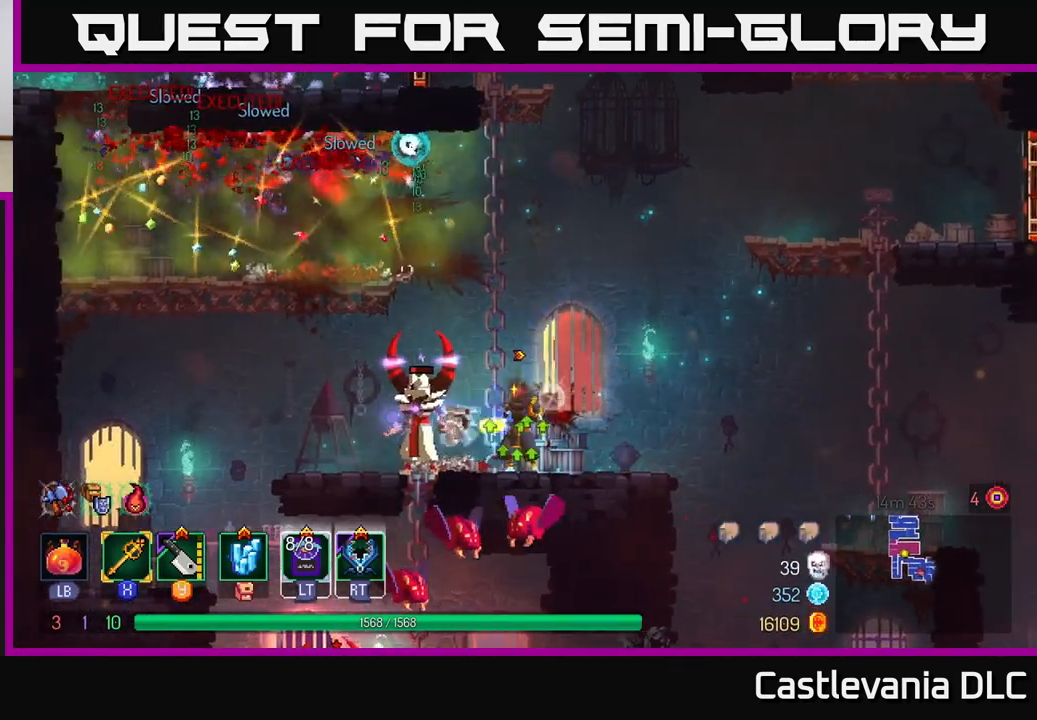
{"buttons": [], "left_stick": "left", "right_stick": "center", "events": []}
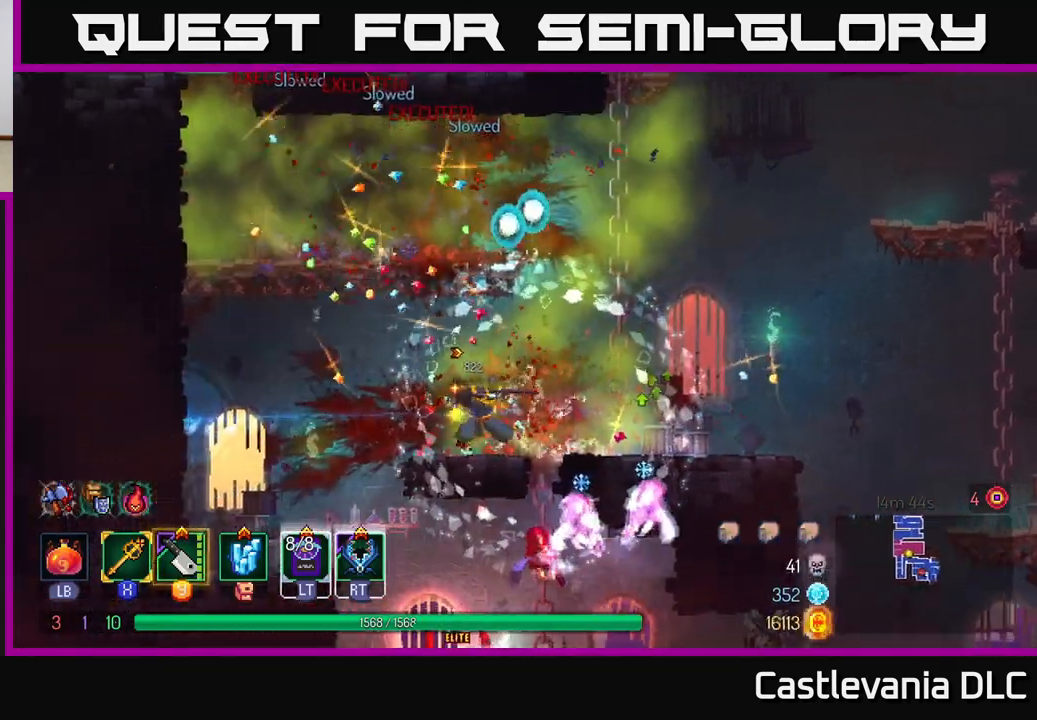
{"buttons": [], "left_stick": "right", "right_stick": "center", "events": [[383, "left_stick", "center"], [450, "left_stick", "right"]]}
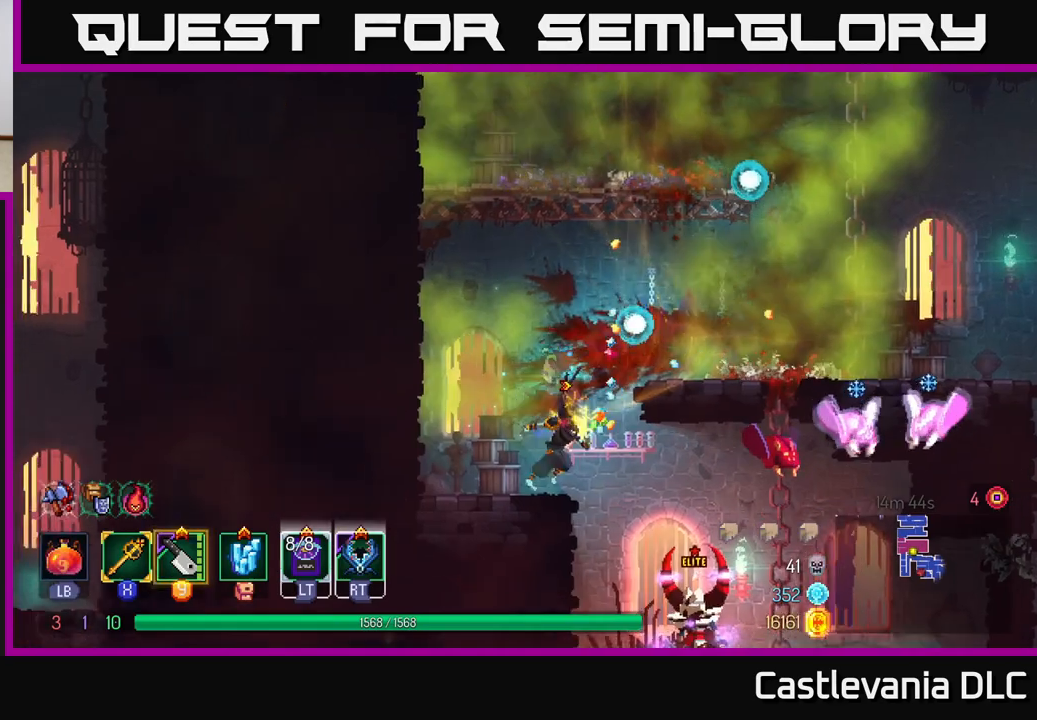
{"buttons": [], "left_stick": "right", "right_stick": "center", "events": [[133, "X", "down"], [200, "X", "up"]]}
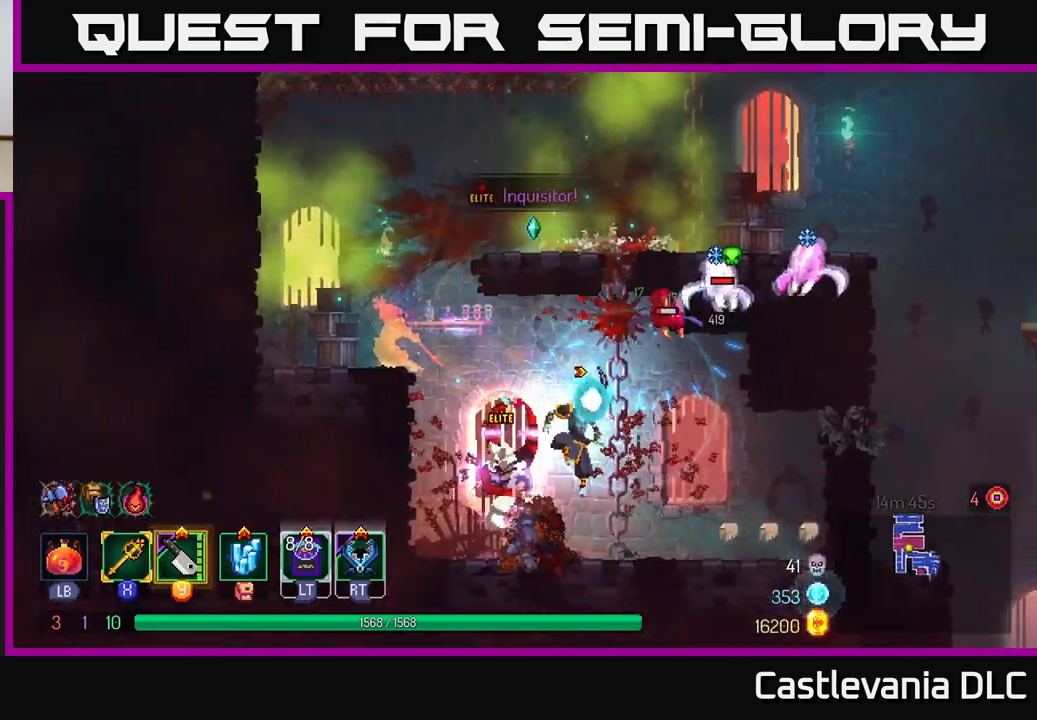
{"buttons": [], "left_stick": "left", "right_stick": "center", "events": [[167, "left_stick", "left"], [233, "Y", "down"], [300, "Y", "up"]]}
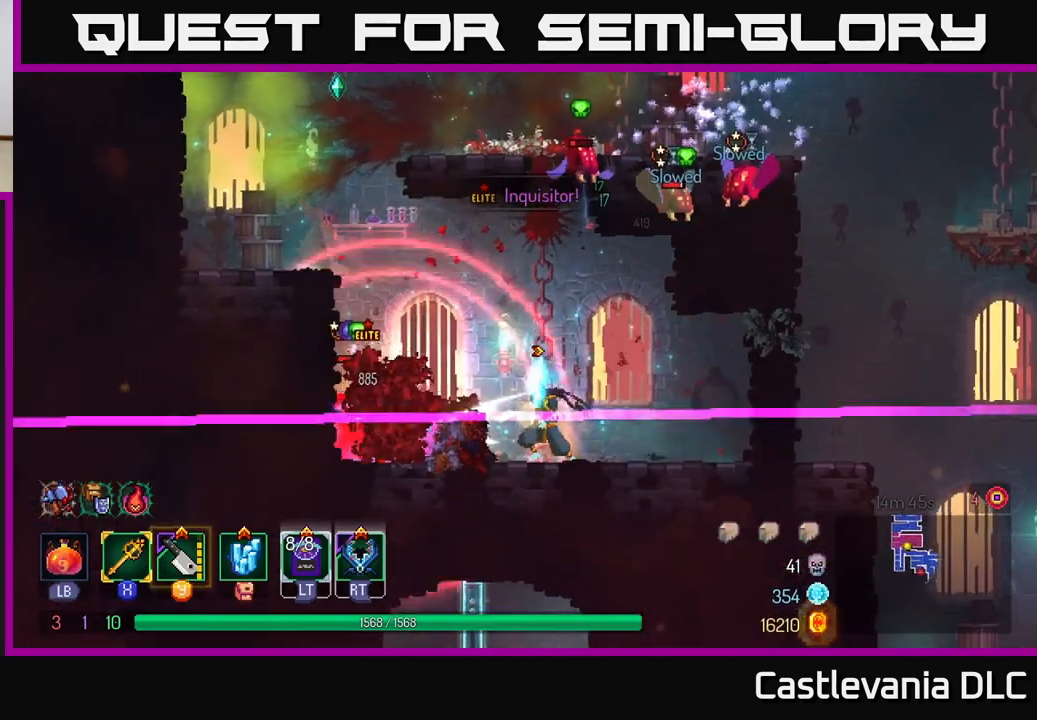
{"buttons": [], "left_stick": "left", "right_stick": "center", "events": [[100, "X", "down"], [217, "X", "up"]]}
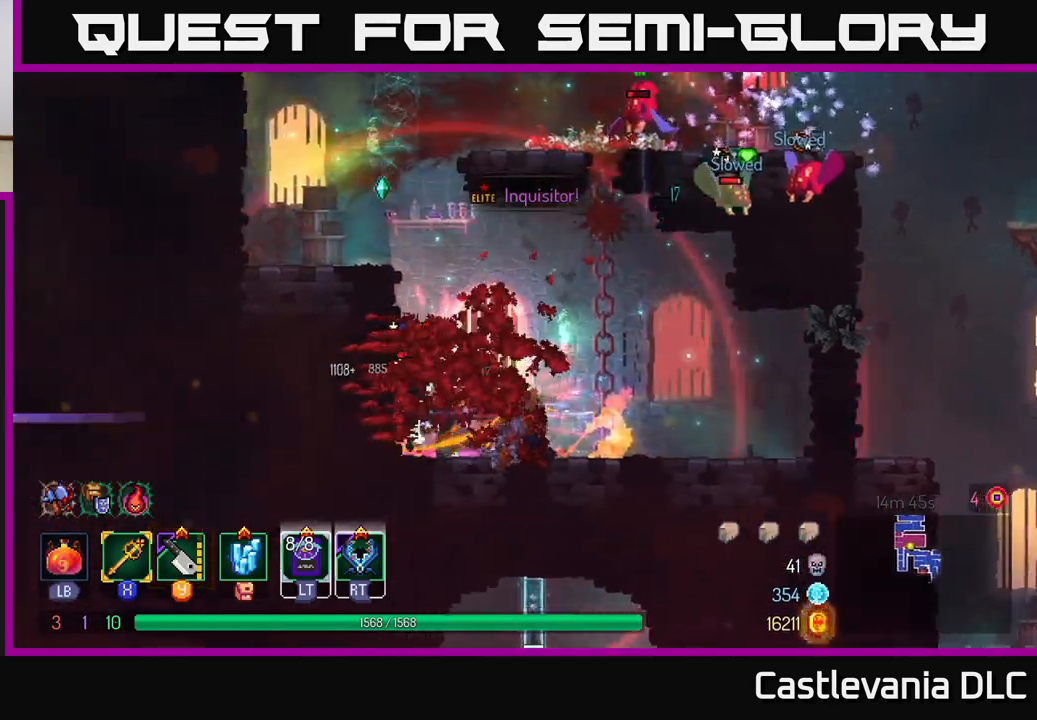
{"buttons": [], "left_stick": "center", "right_stick": "center", "events": [[250, "left_stick", "center"], [317, "left_stick", "right"], [450, "left_stick", "center"]]}